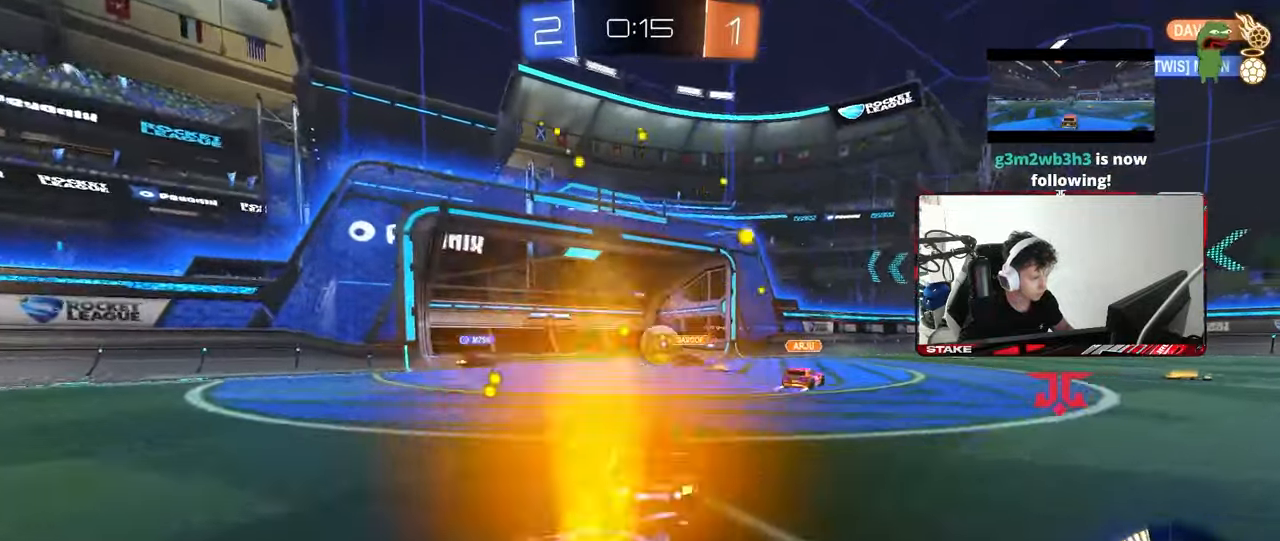
Gameplay with keyboard and mouse; each line is a JSON object with the keys and mouse buttons held at the frame after it. "events" lists presses ("down") and releases ("up") of "1", "2", "3", "4", "5", "a", "alt", "c", "caps_lock", "ctrl", "d", "e", "f", "g", "q", "r", "s", "shift", "space", "t", "tab", "v", "w", "x", "z", "mouse_left", "mouse_wheel" and "mouse_right" between this image and that frame as [ms after this image, input, new state], when the widget could be followed in between. "mouse_left", "mouse_wheel", "mouse_right" = the "left", "wheel", "right" buttons of the "mouse" list. No other keys are recorded. "wheel" means that the mouse wheel is clicked or scrolled. "mouse_move" is the direction in which the mouse moves at that frame (one of eight, or "still"), when it could be read.
{"keys": ["w"], "mouse": [], "mouse_move": "still", "events": [[67, "s", "up"], [250, "w", "down"], [350, "a", "down"], [483, "a", "up"]]}
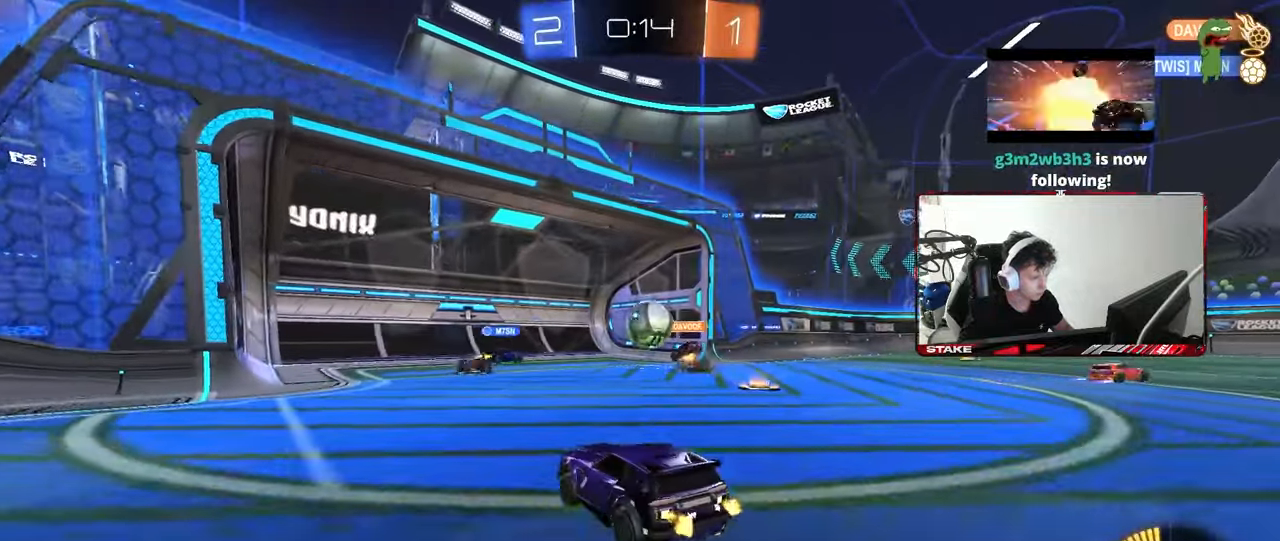
{"keys": ["d", "w"], "mouse": [], "mouse_move": "still", "events": [[183, "d", "down"], [267, "w", "up"], [400, "w", "down"]]}
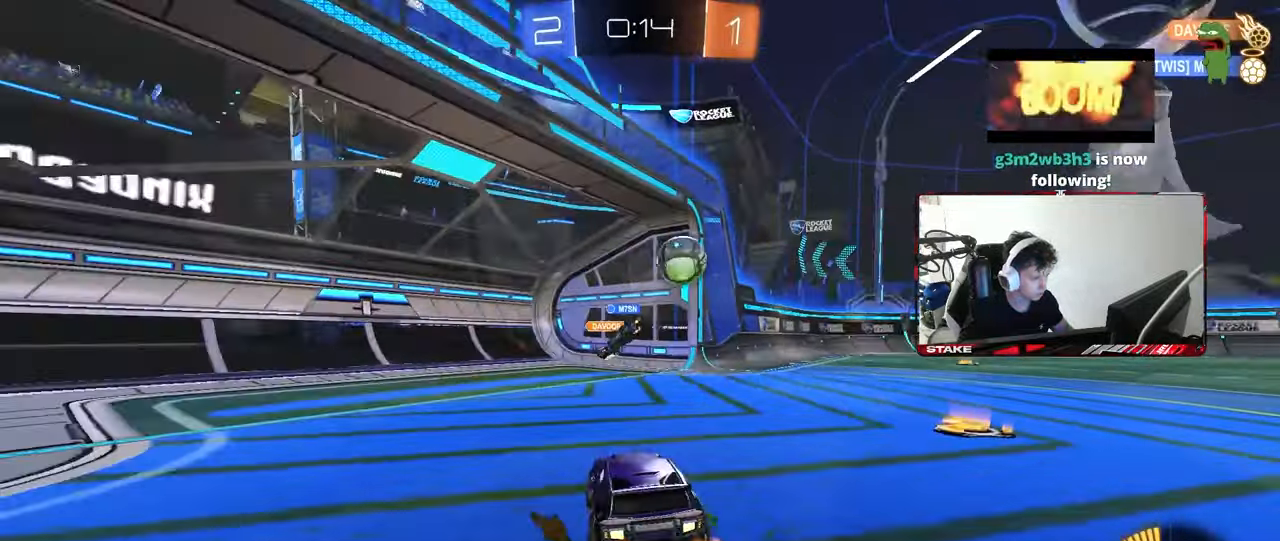
{"keys": ["d", "w"], "mouse": ["left"], "mouse_move": "still", "events": [[50, "shift", "down"], [100, "shift", "up"], [150, "a", "down"], [150, "d", "up"], [150, "w", "up"], [183, "a", "up"], [183, "d", "down"], [233, "s", "down"], [333, "s", "up"], [383, "shift", "down"], [467, "mouse_left", "down"], [467, "shift", "up"], [467, "w", "down"]]}
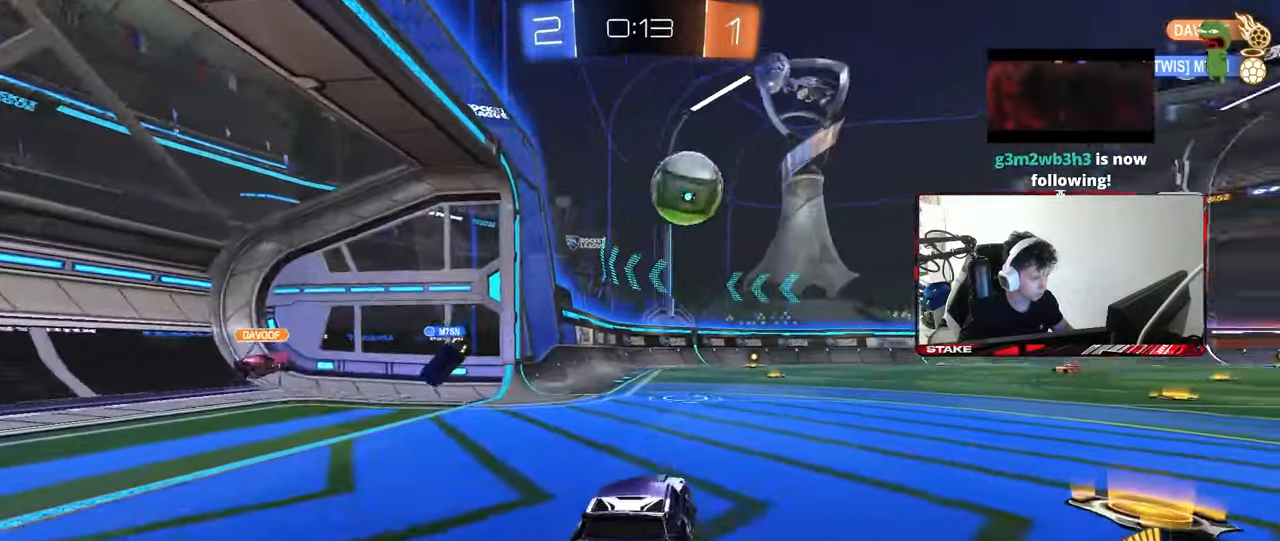
{"keys": ["d", "w"], "mouse": ["left"], "mouse_move": "down-left", "events": [[117, "d", "up"], [167, "mouse_left", "up"], [400, "d", "down"], [400, "mouse_left", "down"]]}
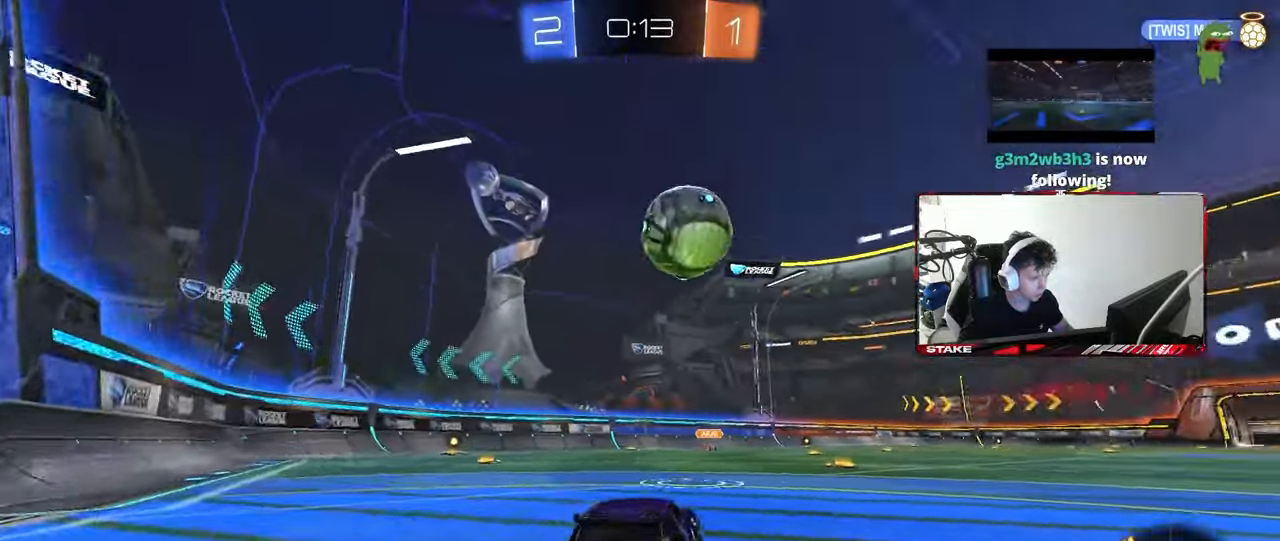
{"keys": ["d", "w"], "mouse": ["left"], "mouse_move": "still", "events": [[83, "d", "up"], [217, "d", "down"], [367, "d", "up"], [500, "d", "down"]]}
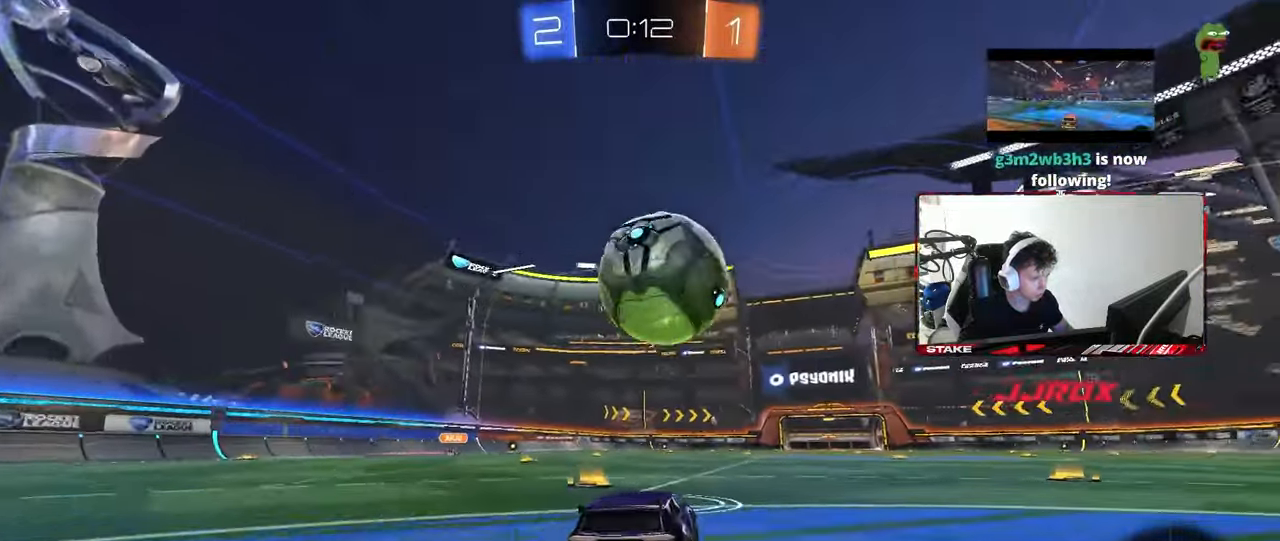
{"keys": ["d", "w"], "mouse": ["left"], "mouse_move": "still", "events": [[50, "d", "up"], [100, "mouse_left", "up"], [233, "space", "down"], [283, "a", "down"], [333, "mouse_left", "down"], [383, "a", "up"], [417, "d", "down"], [417, "space", "up"]]}
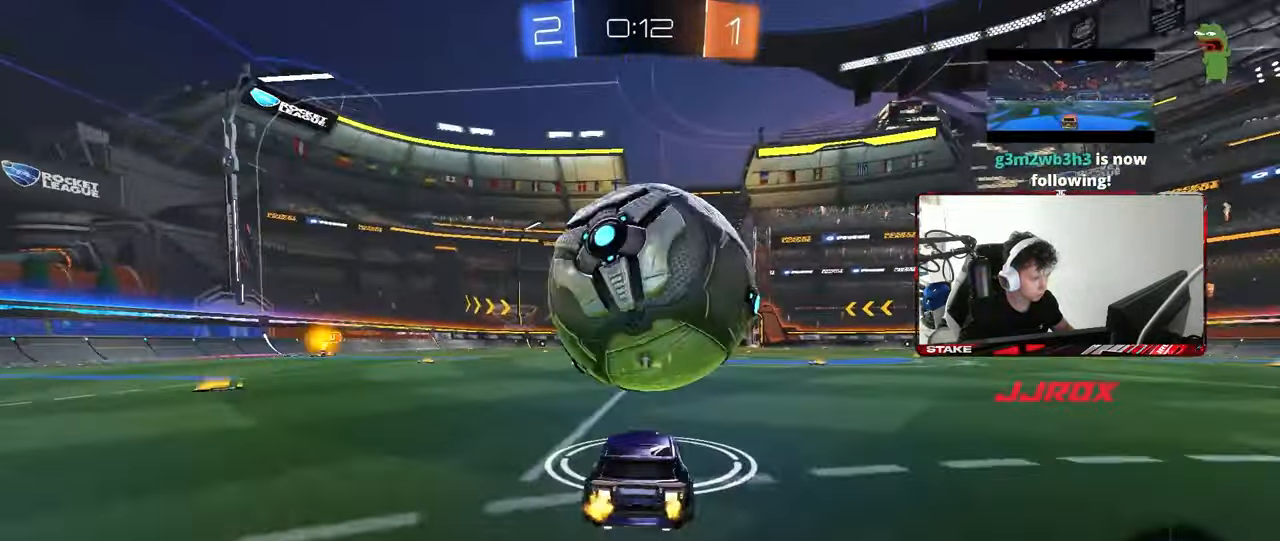
{"keys": [], "mouse": [], "mouse_move": "still", "events": [[17, "d", "up"], [67, "mouse_left", "up"], [117, "a", "down"], [167, "w", "up"], [200, "a", "up"], [200, "d", "down"], [350, "d", "up"]]}
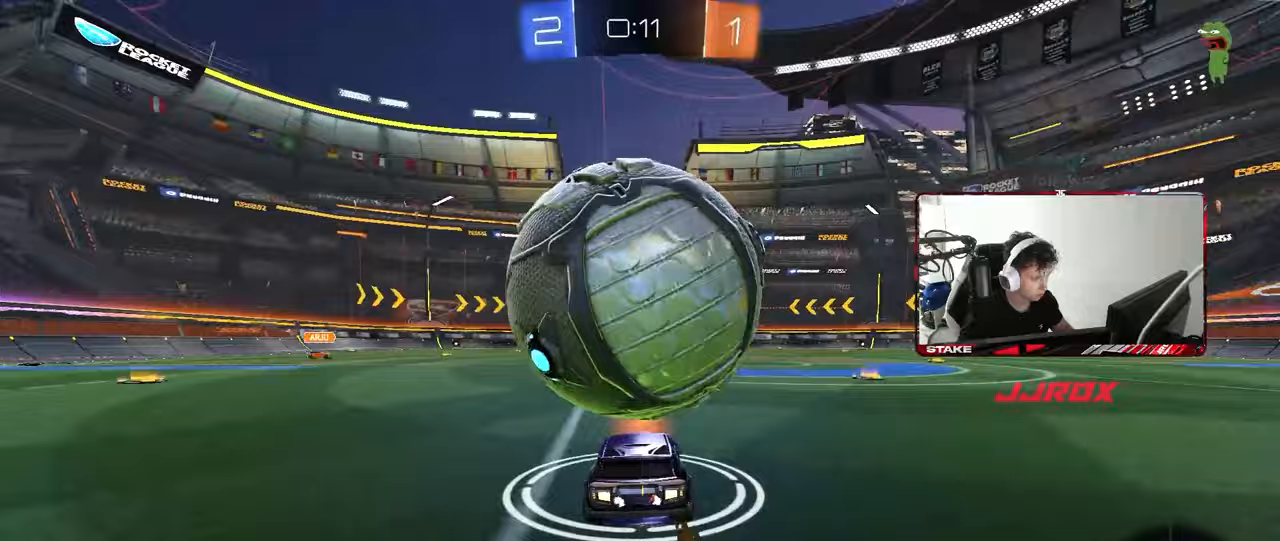
{"keys": [], "mouse": ["left"], "mouse_move": "still", "events": [[33, "a", "down"], [133, "a", "up"], [267, "d", "down"], [367, "d", "up"], [367, "w", "down"], [450, "mouse_left", "down"], [500, "w", "up"]]}
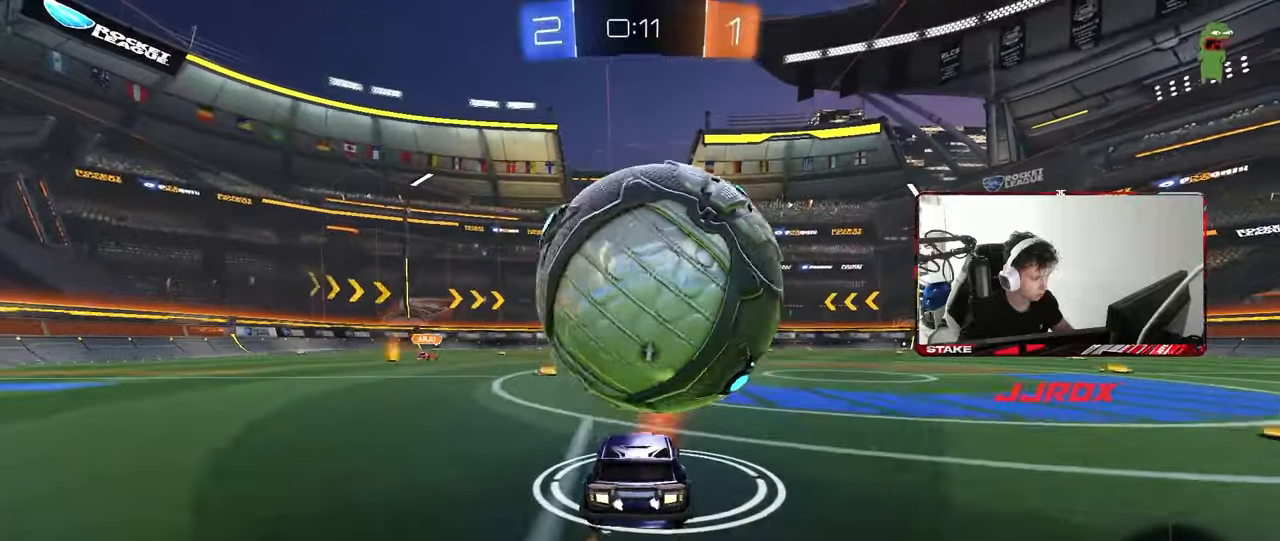
{"keys": ["a", "s", "shift"], "mouse": ["left"], "mouse_move": "still", "events": [[50, "mouse_left", "up"], [50, "mouse_right", "down"], [100, "d", "down"], [100, "s", "down"], [183, "d", "up"], [233, "mouse_right", "up"], [233, "s", "up"], [283, "mouse_right", "down"], [283, "s", "down"], [383, "mouse_left", "down"], [417, "a", "down"], [450, "mouse_right", "up"], [467, "shift", "down"]]}
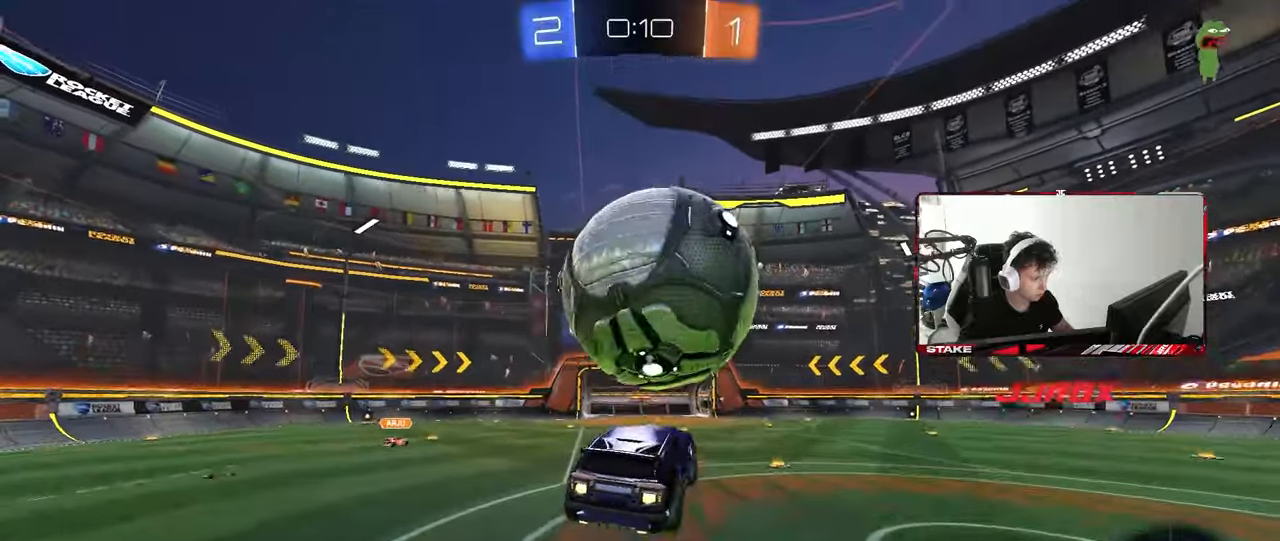
{"keys": ["shift"], "mouse": ["left"], "mouse_move": "still", "events": [[67, "mouse_left", "up"], [167, "s", "up"], [200, "a", "up"], [200, "d", "down"], [250, "a", "down"], [250, "w", "down"], [350, "shift", "up"], [433, "d", "up"], [483, "a", "up"], [483, "mouse_left", "down"], [483, "shift", "down"], [483, "w", "up"]]}
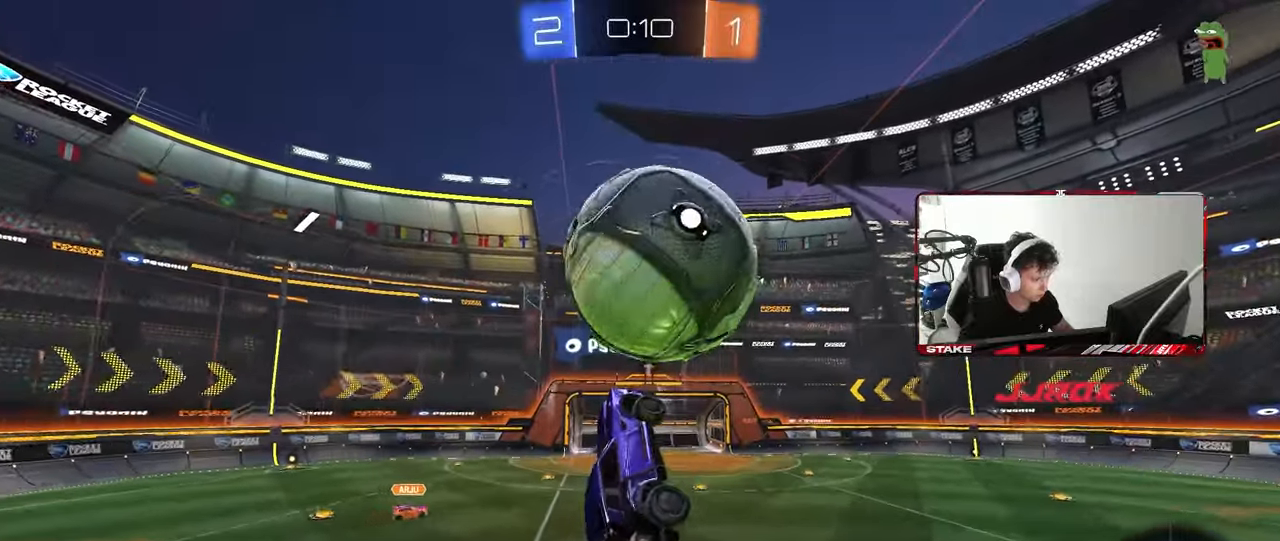
{"keys": ["d"], "mouse": [], "mouse_move": "still", "events": [[83, "a", "down"], [133, "w", "down"], [183, "d", "down"], [267, "mouse_left", "up"], [267, "shift", "up"], [450, "d", "up"], [500, "a", "up"], [500, "d", "down"], [500, "w", "up"]]}
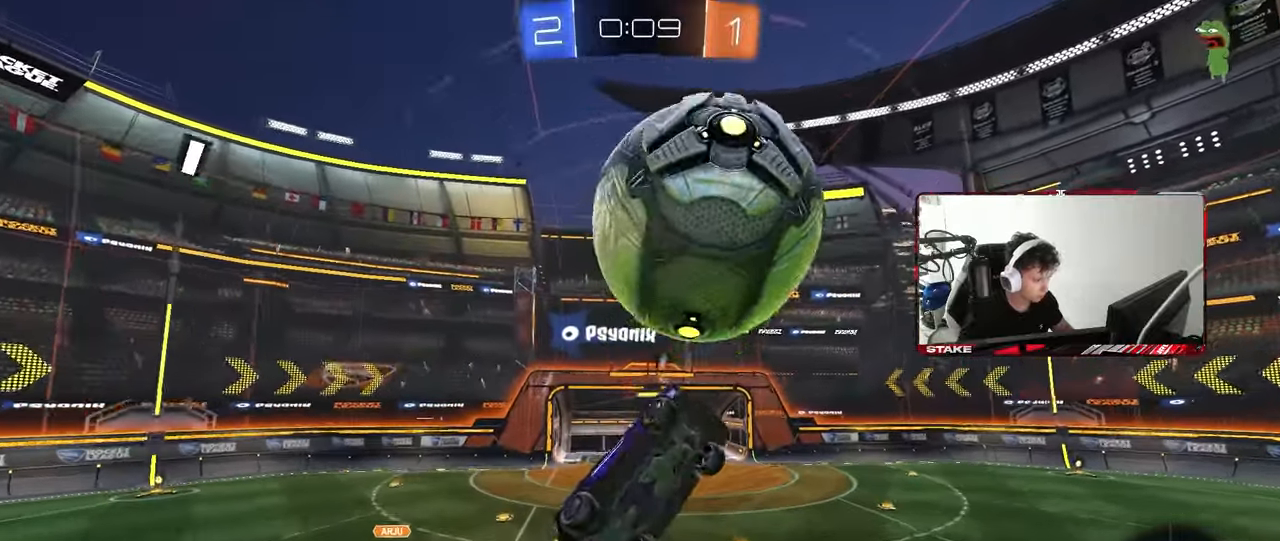
{"keys": ["d", "s"], "mouse": ["left"], "mouse_move": "still", "events": [[100, "mouse_left", "down"], [100, "s", "down"], [233, "mouse_left", "up"], [283, "a", "down"], [333, "d", "up"], [333, "shift", "down"], [417, "d", "down"], [467, "a", "up"], [467, "mouse_left", "down"], [467, "shift", "up"]]}
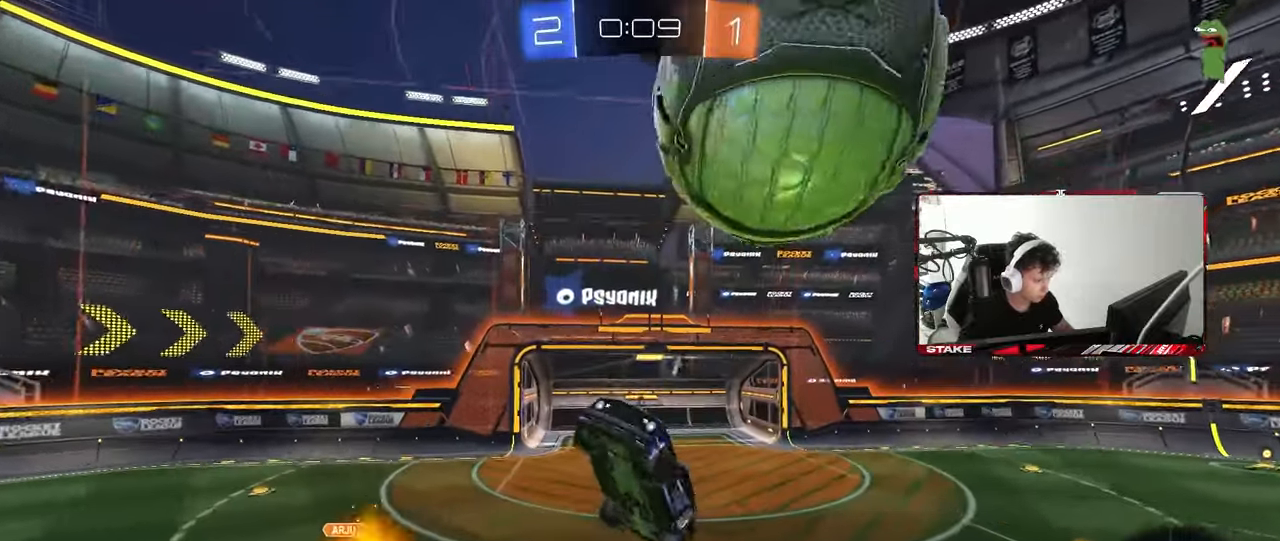
{"keys": ["a"], "mouse": [], "mouse_move": "still", "events": [[67, "s", "up"], [117, "mouse_left", "up"], [167, "mouse_left", "down"], [200, "a", "down"], [200, "d", "up"], [200, "shift", "down"], [200, "w", "down"], [300, "mouse_left", "up"], [350, "mouse_left", "down"], [400, "shift", "up"], [400, "w", "up"], [483, "mouse_left", "up"]]}
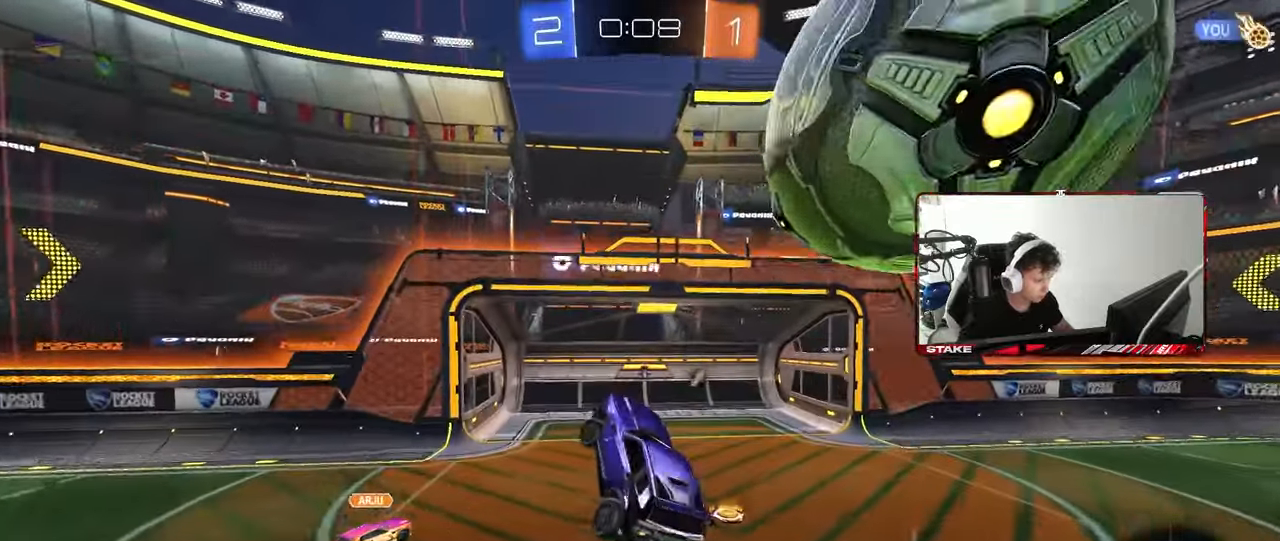
{"keys": ["d", "w"], "mouse": [], "mouse_move": "right", "events": [[83, "a", "up"], [133, "a", "down"], [183, "a", "up"], [183, "w", "down"], [217, "w", "up"], [267, "a", "down"], [267, "mouse_left", "down"], [367, "a", "up"], [417, "a", "down"], [417, "d", "down"], [417, "mouse_left", "up"], [417, "w", "down"], [450, "a", "up"]]}
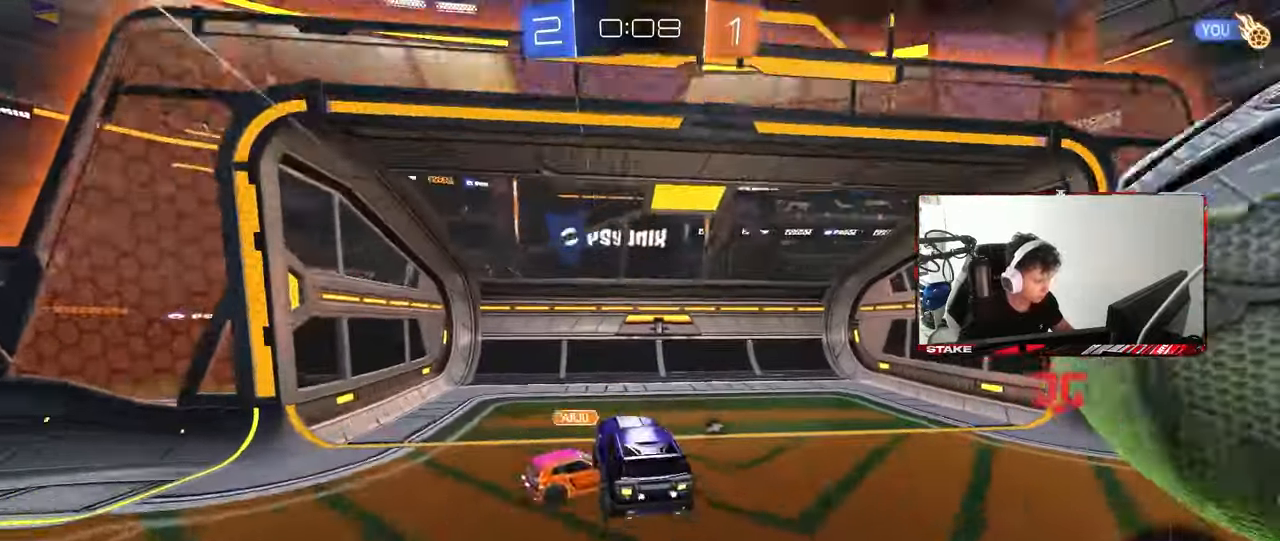
{"keys": ["a", "w"], "mouse": [], "mouse_move": "still", "events": [[150, "mouse_left", "down"], [233, "a", "down"], [233, "d", "up"], [283, "a", "up"], [283, "space", "down"], [283, "w", "up"], [333, "a", "down"], [333, "mouse_left", "up"], [383, "w", "down"], [433, "space", "up"]]}
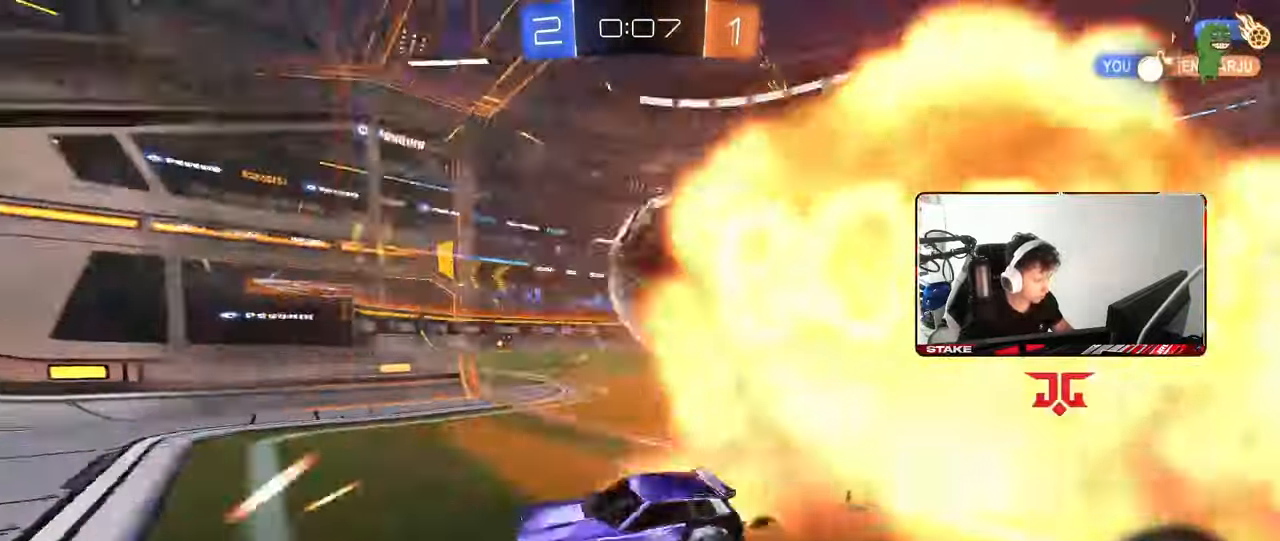
{"keys": [], "mouse": [], "mouse_move": "still", "events": [[250, "w", "up"], [300, "a", "up"]]}
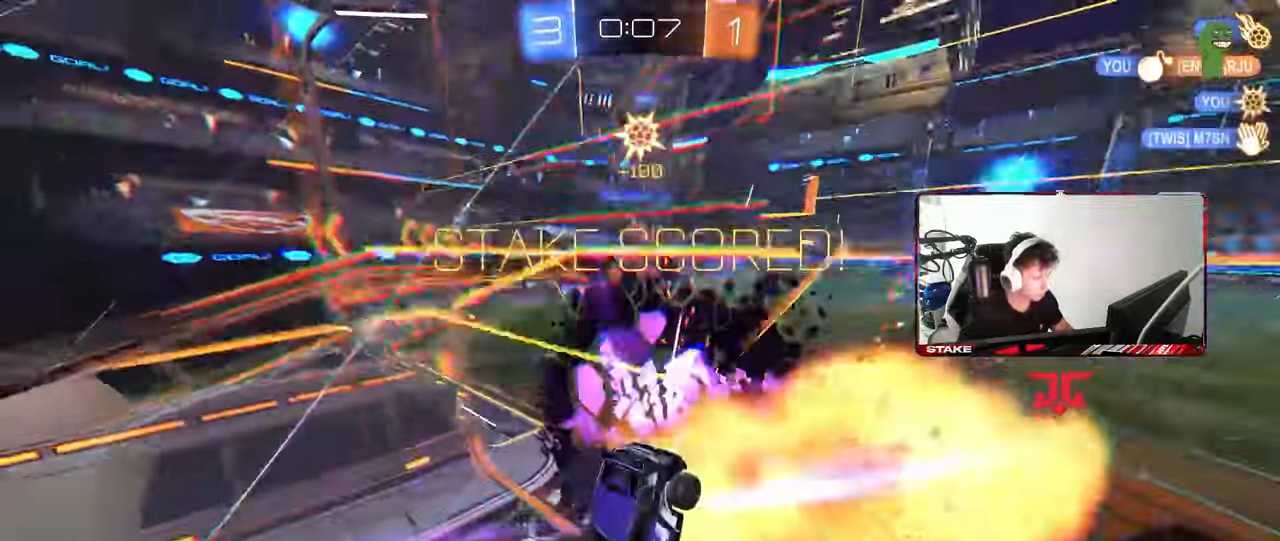
{"keys": ["a", "shift"], "mouse": [], "mouse_move": "still", "events": [[33, "w", "down"], [133, "space", "down"], [167, "shift", "down"], [267, "a", "down"], [317, "space", "up"], [450, "w", "up"]]}
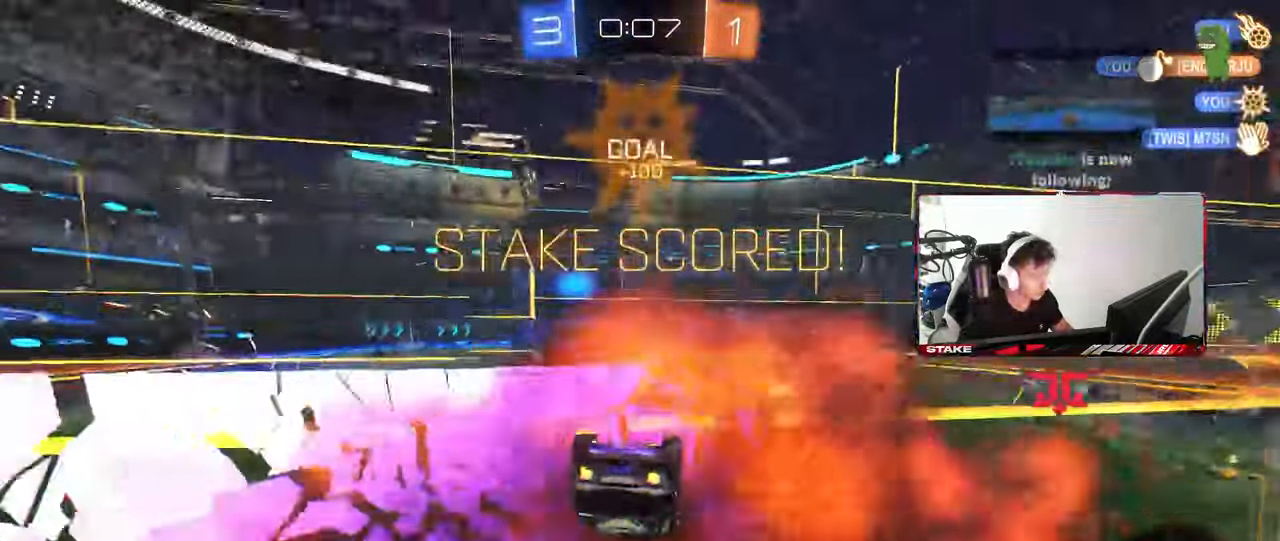
{"keys": ["a", "s", "shift"], "mouse": [], "mouse_move": "up-right"}
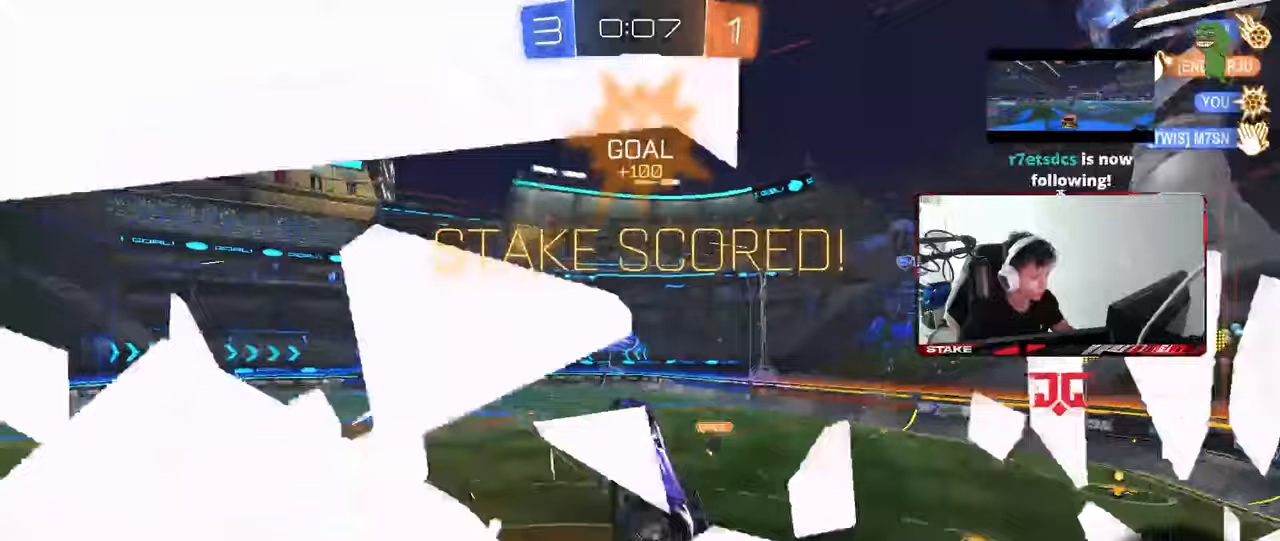
{"keys": ["tab"], "mouse": [], "mouse_move": "up", "events": [[67, "s", "up"], [167, "a", "up"], [167, "shift", "up"], [300, "d", "down"], [400, "d", "up"], [400, "tab", "down"]]}
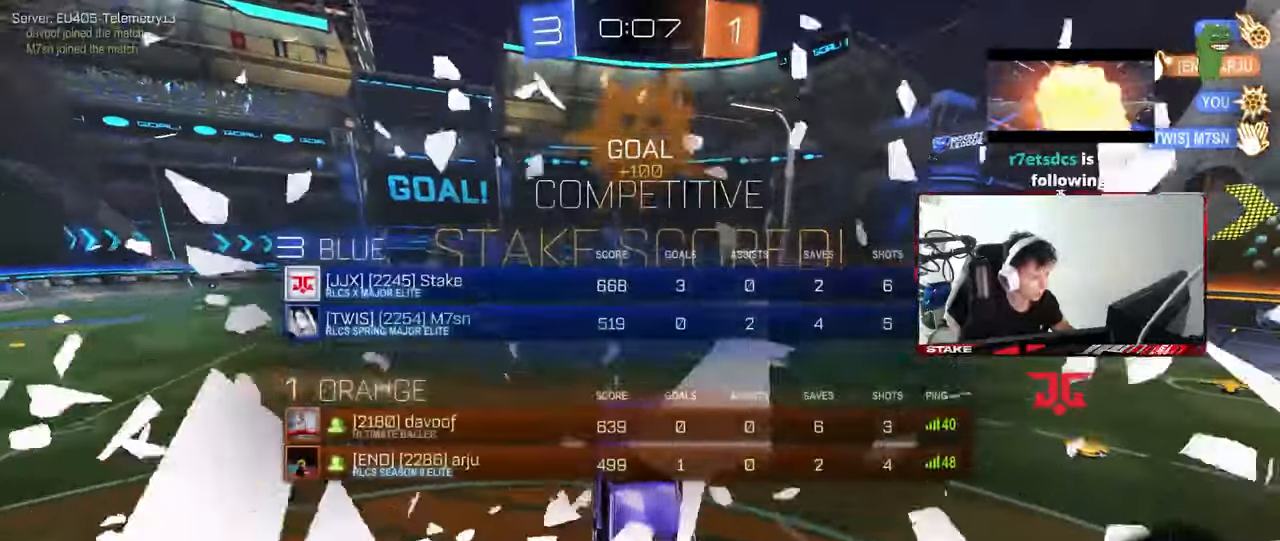
{"keys": ["w"], "mouse": ["left"], "mouse_move": "down-left", "events": [[267, "w", "down"], [367, "mouse_left", "down"], [367, "mouse_right", "down"], [450, "mouse_right", "up"], [450, "tab", "up"]]}
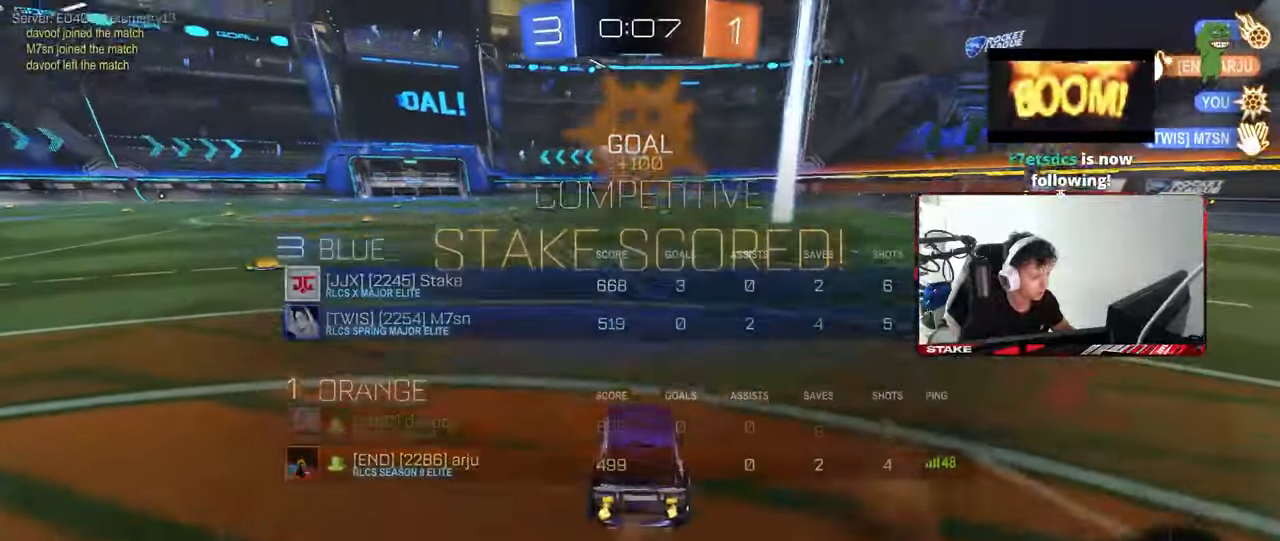
{"keys": ["d", "s", "shift"], "mouse": ["left"], "mouse_move": "still", "events": [[50, "a", "down"], [50, "mouse_right", "down"], [100, "a", "up"], [150, "d", "down"], [150, "mouse_right", "up"], [183, "mouse_right", "down"], [183, "shift", "down"], [233, "s", "down"], [233, "w", "up"], [283, "mouse_left", "up"], [333, "mouse_right", "up"], [417, "mouse_left", "down"]]}
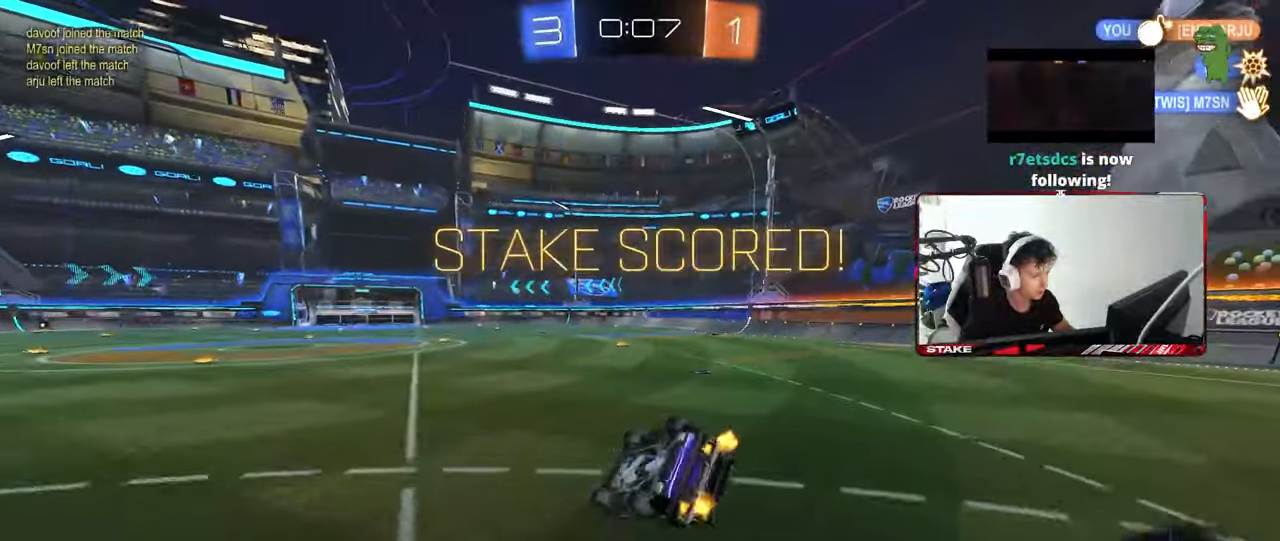
{"keys": ["d", "s", "shift"], "mouse": [], "mouse_move": "still", "events": [[67, "s", "up"], [67, "shift", "up"], [117, "mouse_left", "up"], [167, "d", "up"], [217, "s", "down"], [217, "tab", "down"], [300, "d", "down"], [300, "tab", "up"], [483, "shift", "down"]]}
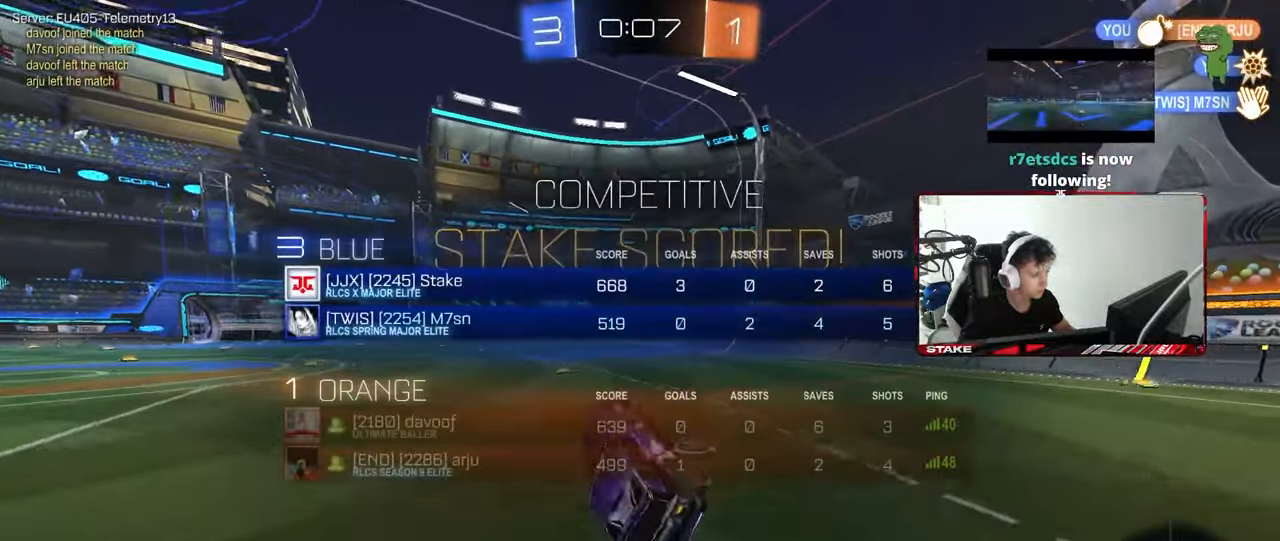
{"keys": ["a", "w"], "mouse": [], "mouse_move": "still", "events": [[33, "s", "up"], [133, "shift", "up"], [217, "d", "up"], [217, "w", "down"], [500, "a", "down"]]}
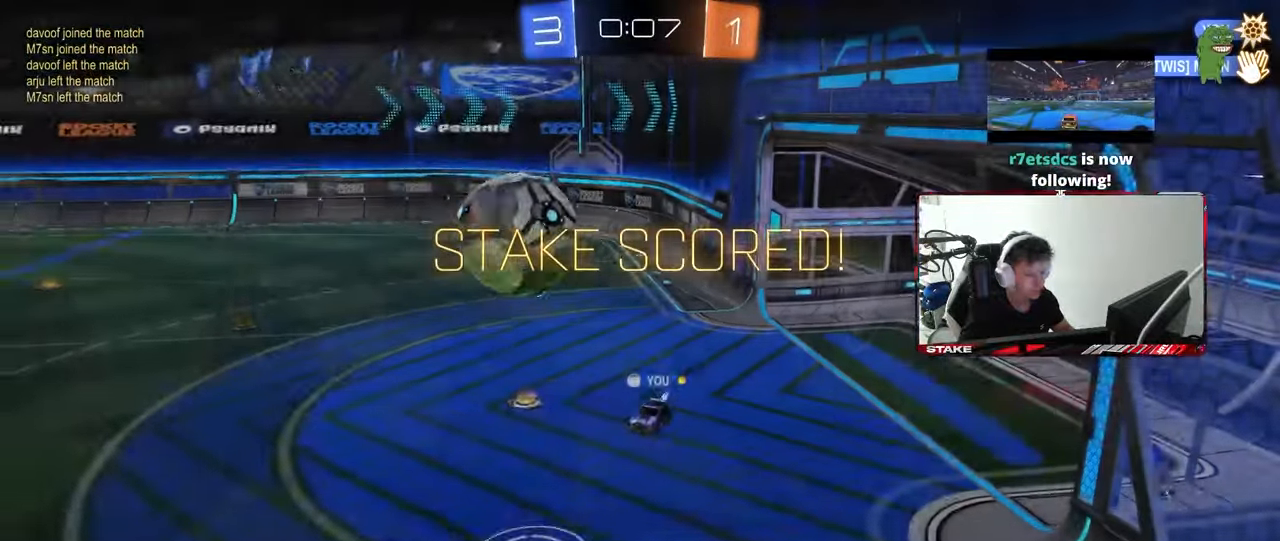
{"keys": [], "mouse": [], "mouse_move": "still", "events": [[233, "a", "up"], [233, "w", "up"]]}